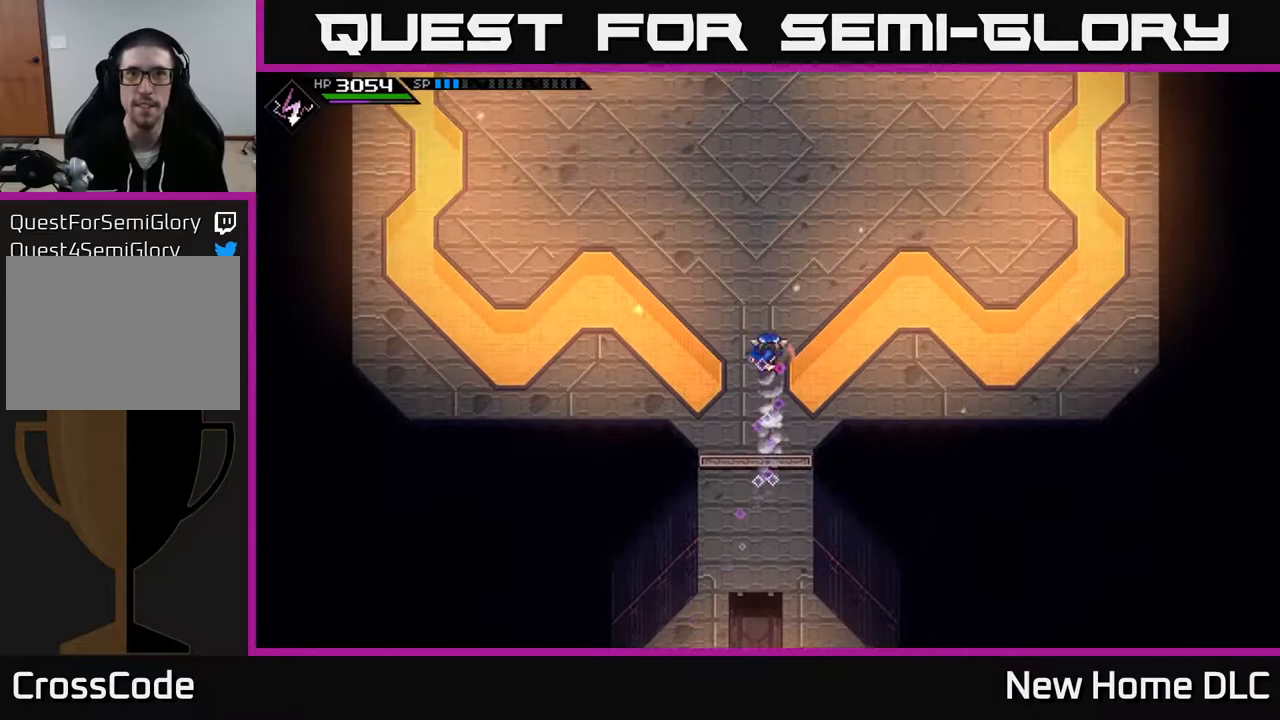
Gameplay with a controller (Xbox layout); each line is a JSON object with the inputs held at the frame after it. "events" lists button and stick changes between this image and that frame as [ms after this image, input, new state], when the widget could be followed in between.
{"buttons": [], "left_stick": "up", "right_stick": "center", "events": [[50, "L1", "up"]]}
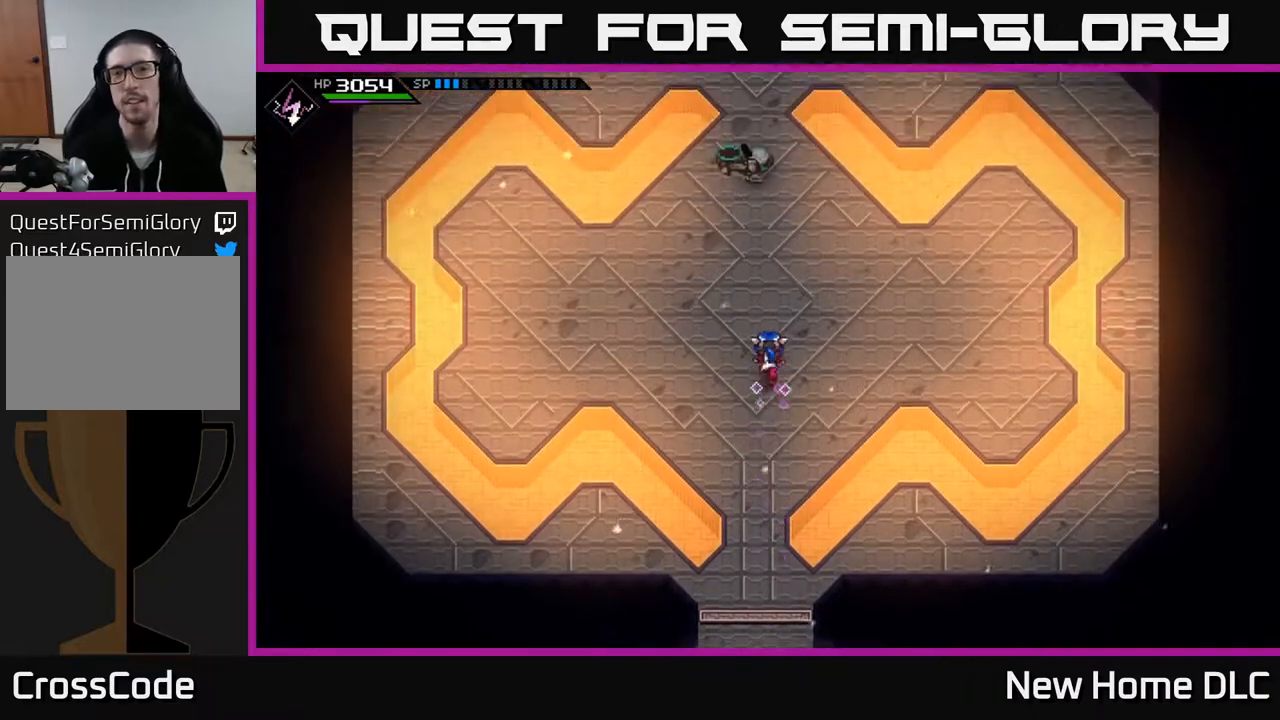
{"buttons": ["A"], "left_stick": "up", "right_stick": "center", "events": [[467, "A", "down"]]}
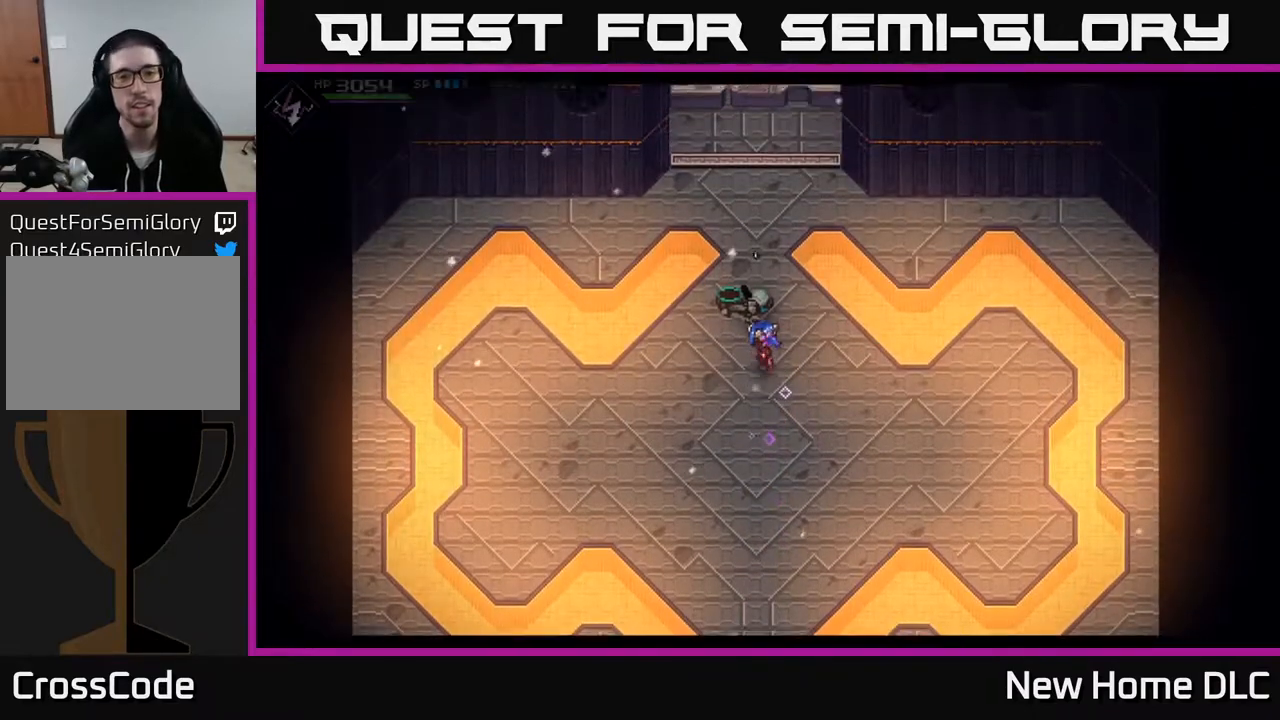
{"buttons": [], "left_stick": "center", "right_stick": "center", "events": [[17, "left_stick", "center"], [67, "A", "up"]]}
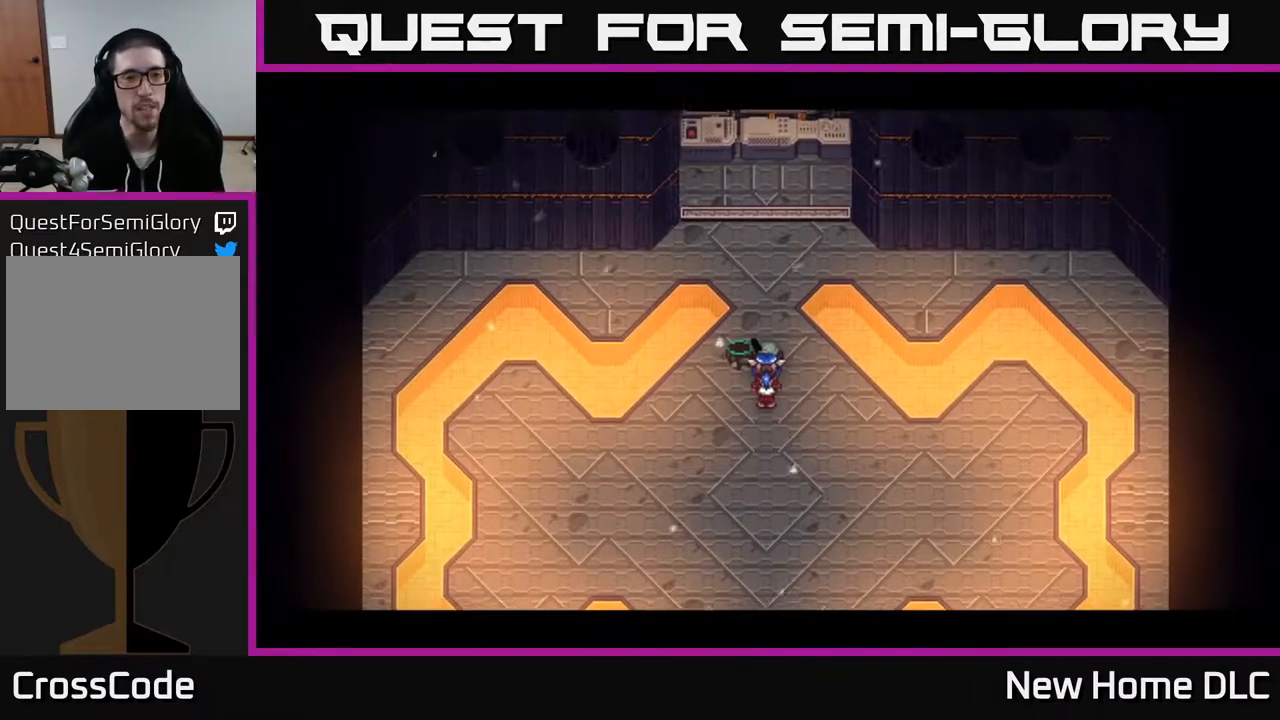
{"buttons": [], "left_stick": "center", "right_stick": "center", "events": []}
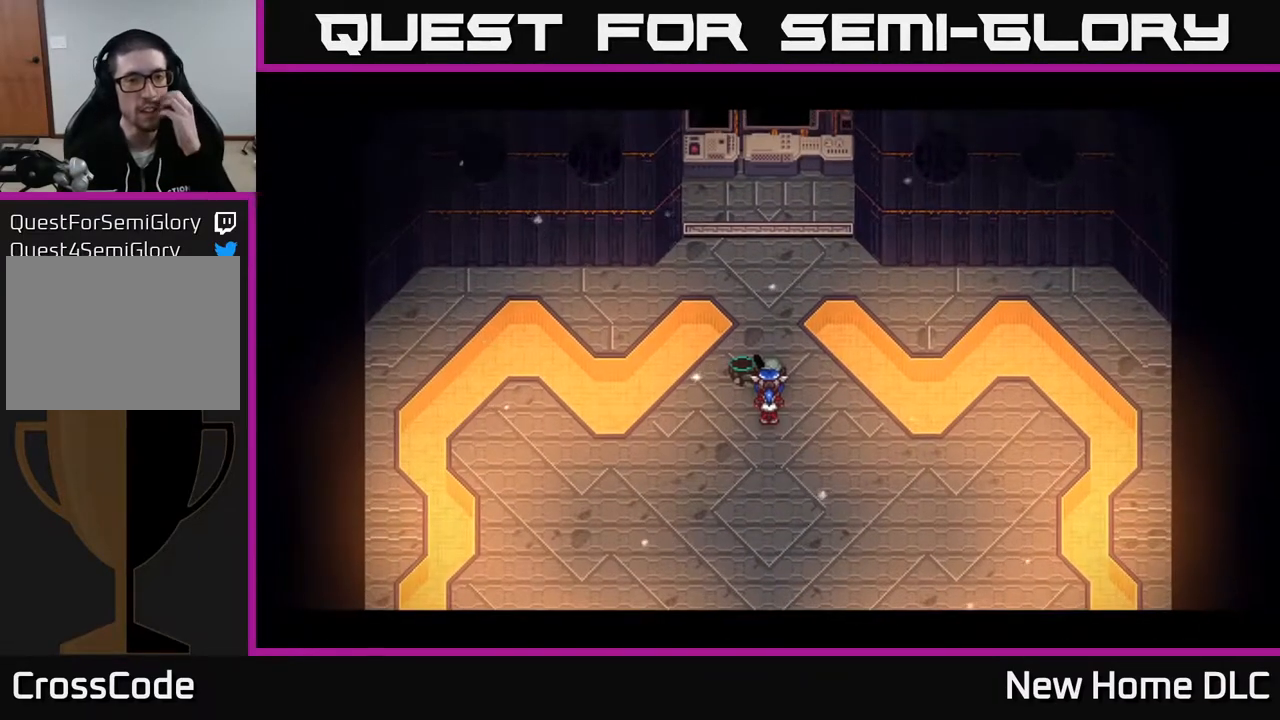
{"buttons": [], "left_stick": "center", "right_stick": "center", "events": [[83, "Y", "down"], [200, "Y", "up"], [383, "Y", "down"], [483, "Y", "up"]]}
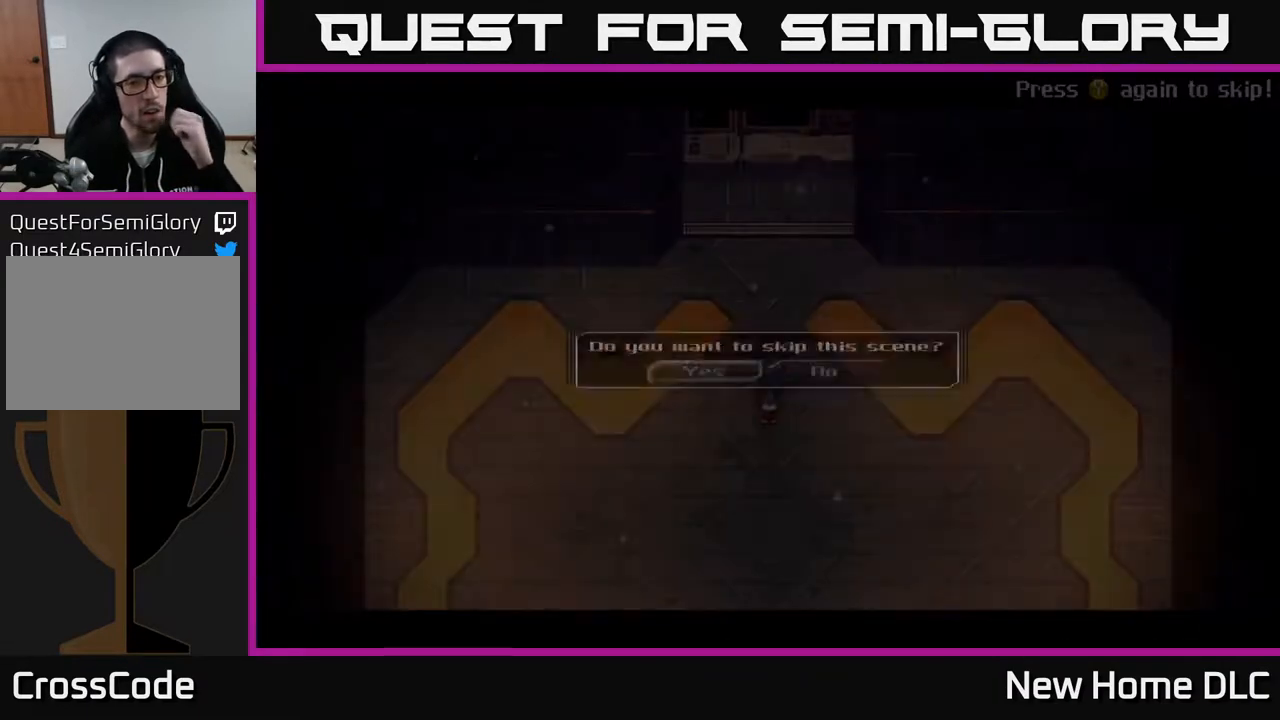
{"buttons": [], "left_stick": "center", "right_stick": "center", "events": [[167, "A", "down"], [250, "A", "up"], [333, "A", "down"], [417, "A", "up"]]}
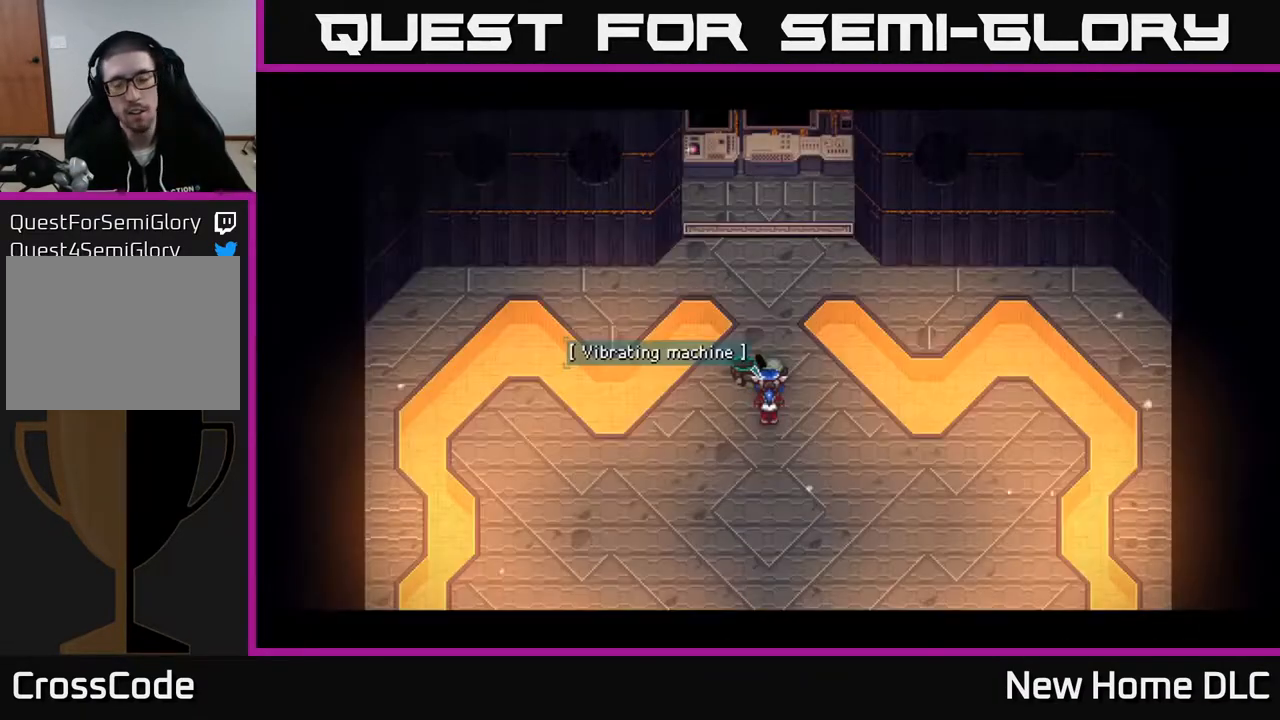
{"buttons": [], "left_stick": "center", "right_stick": "center", "events": []}
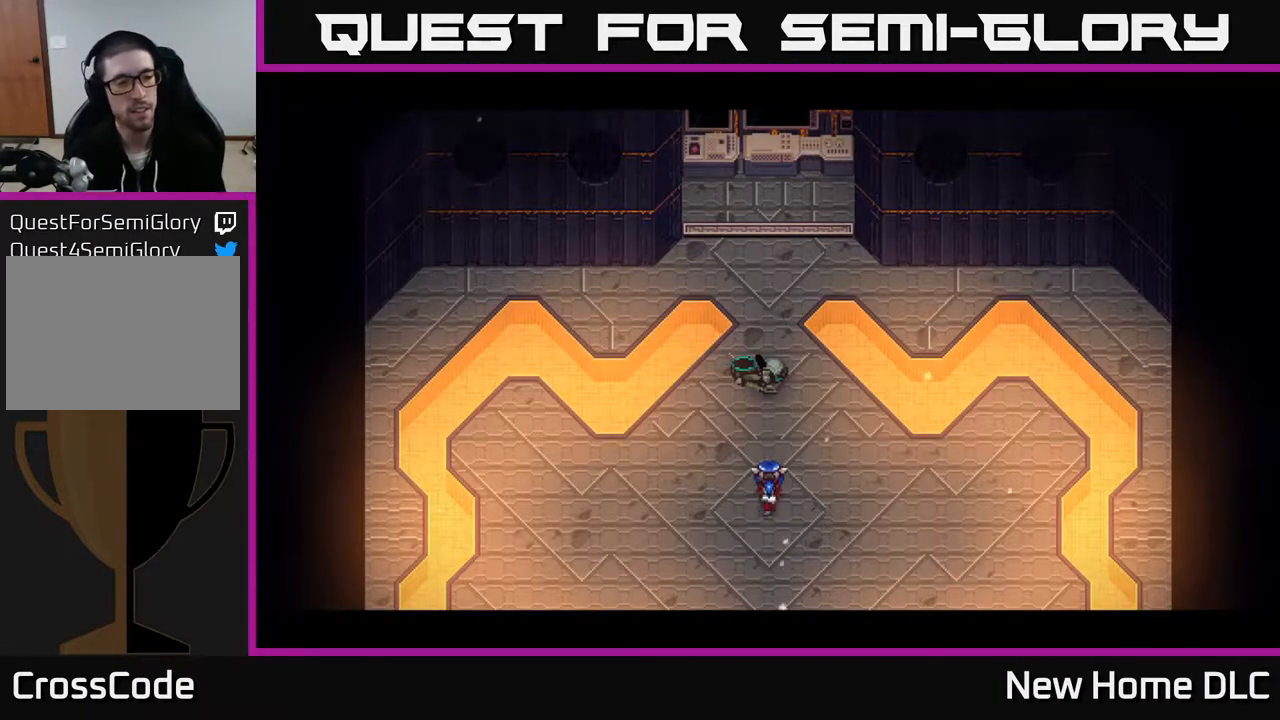
{"buttons": [], "left_stick": "down-left", "right_stick": "up", "events": [[283, "left_stick", "down-left"], [367, "right_stick", "up"]]}
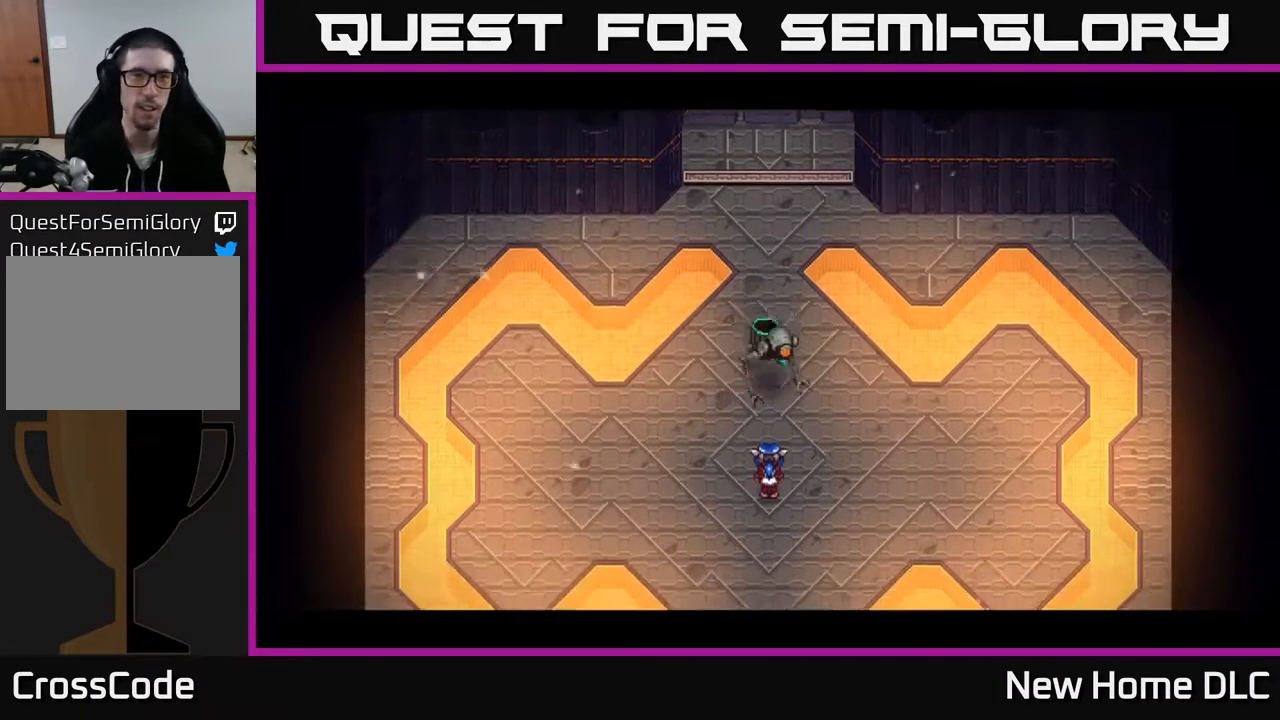
{"buttons": [], "left_stick": "down", "right_stick": "up", "events": [[33, "left_stick", "down"]]}
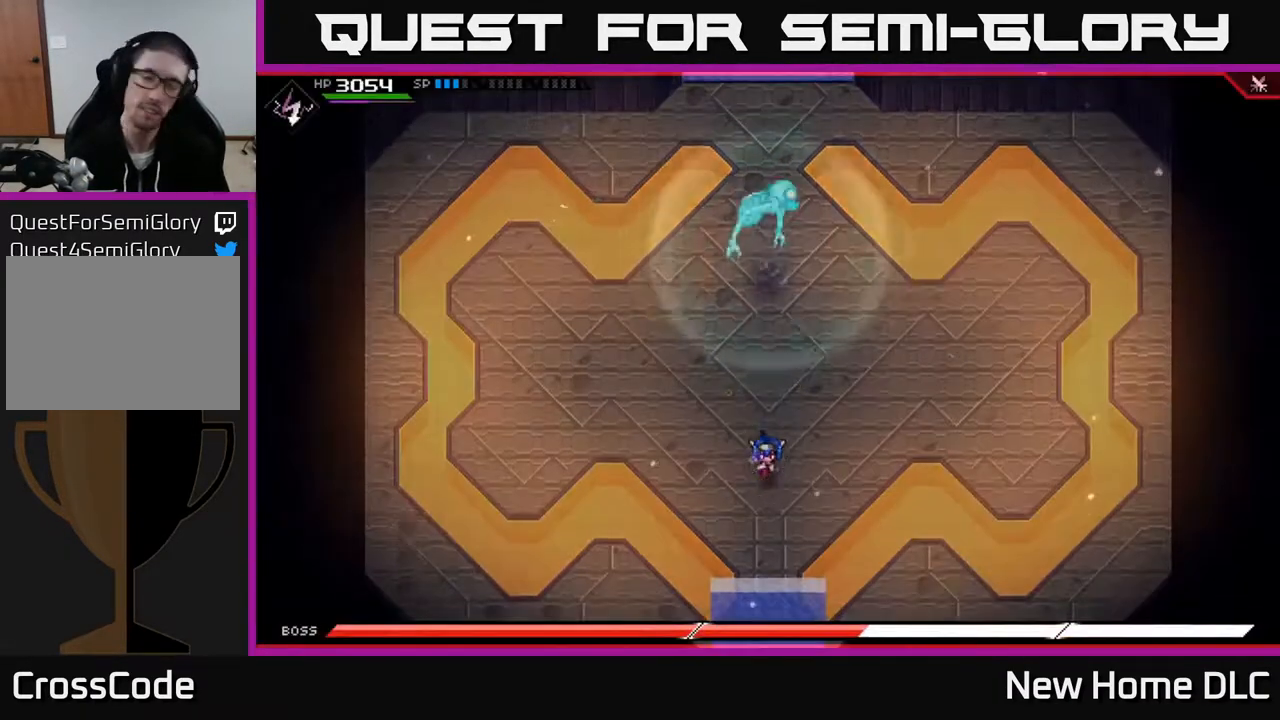
{"buttons": [], "left_stick": "center", "right_stick": "up", "events": [[417, "left_stick", "center"]]}
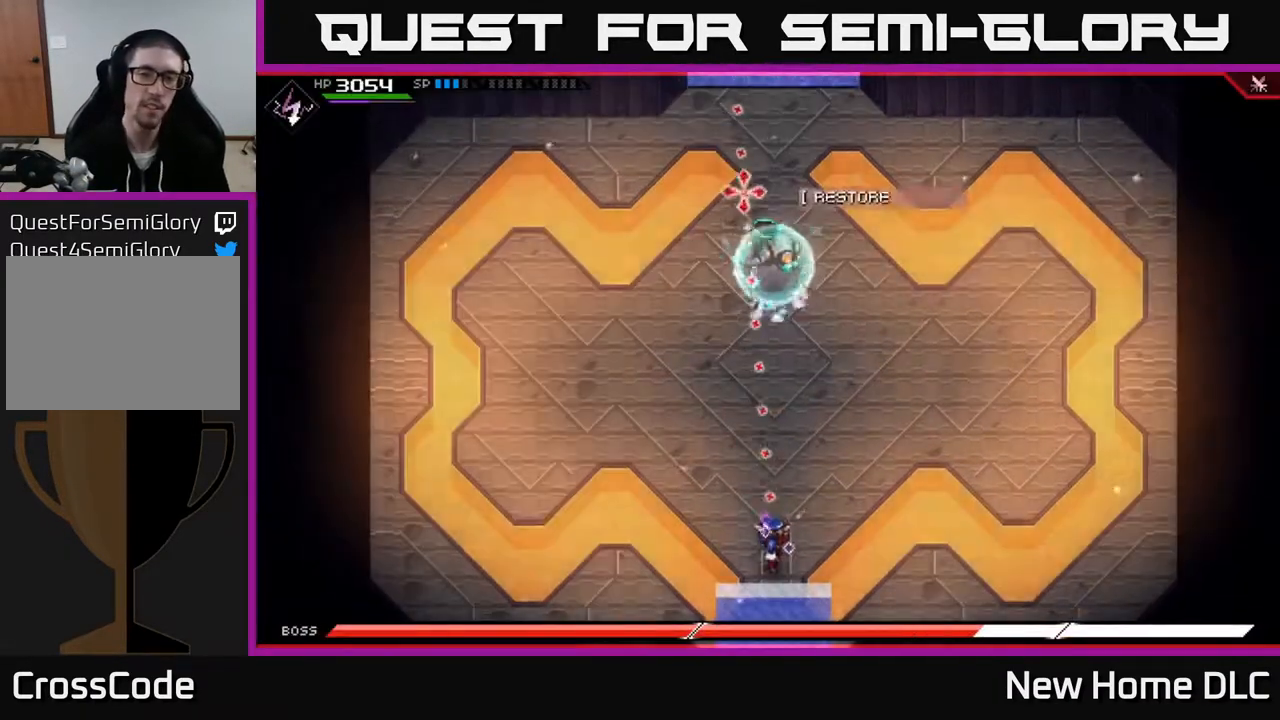
{"buttons": [], "left_stick": "center", "right_stick": "up", "events": [[100, "left_stick", "right"], [133, "R1", "down"], [217, "R1", "up"], [217, "left_stick", "center"]]}
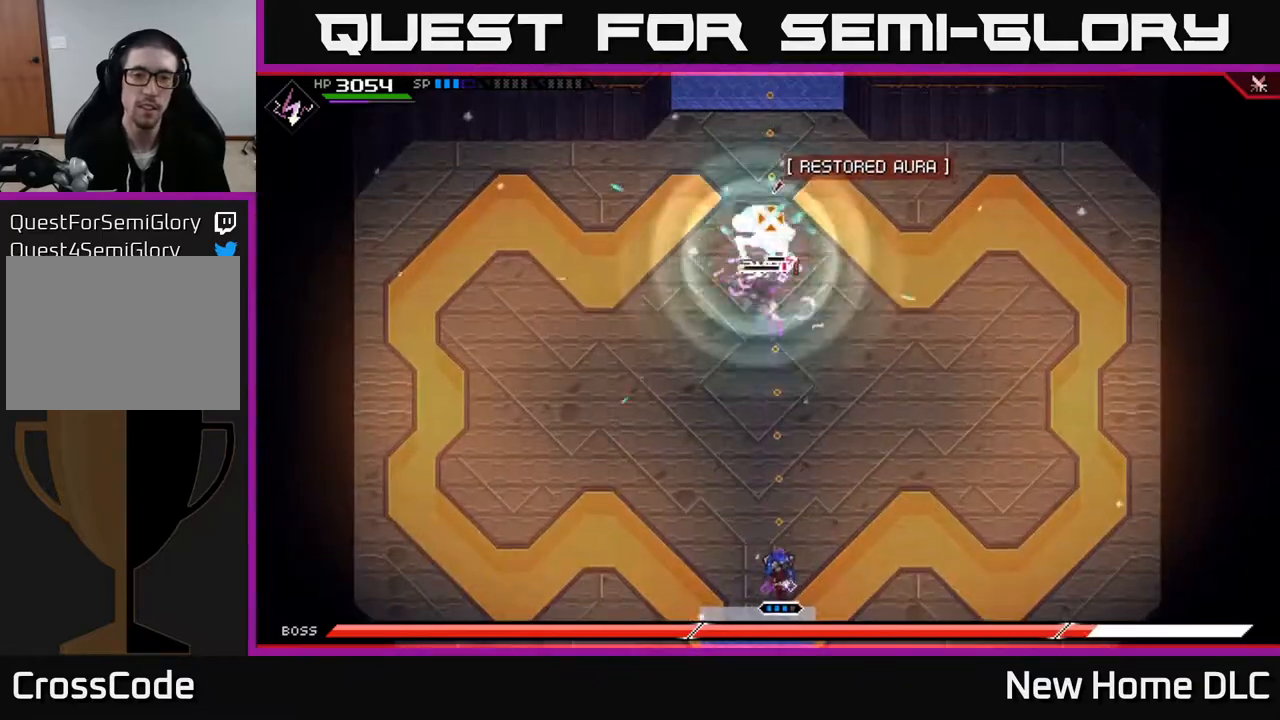
{"buttons": ["R2"], "left_stick": "center", "right_stick": "up", "events": [[150, "R1", "down"], [267, "R1", "up"], [400, "R2", "down"]]}
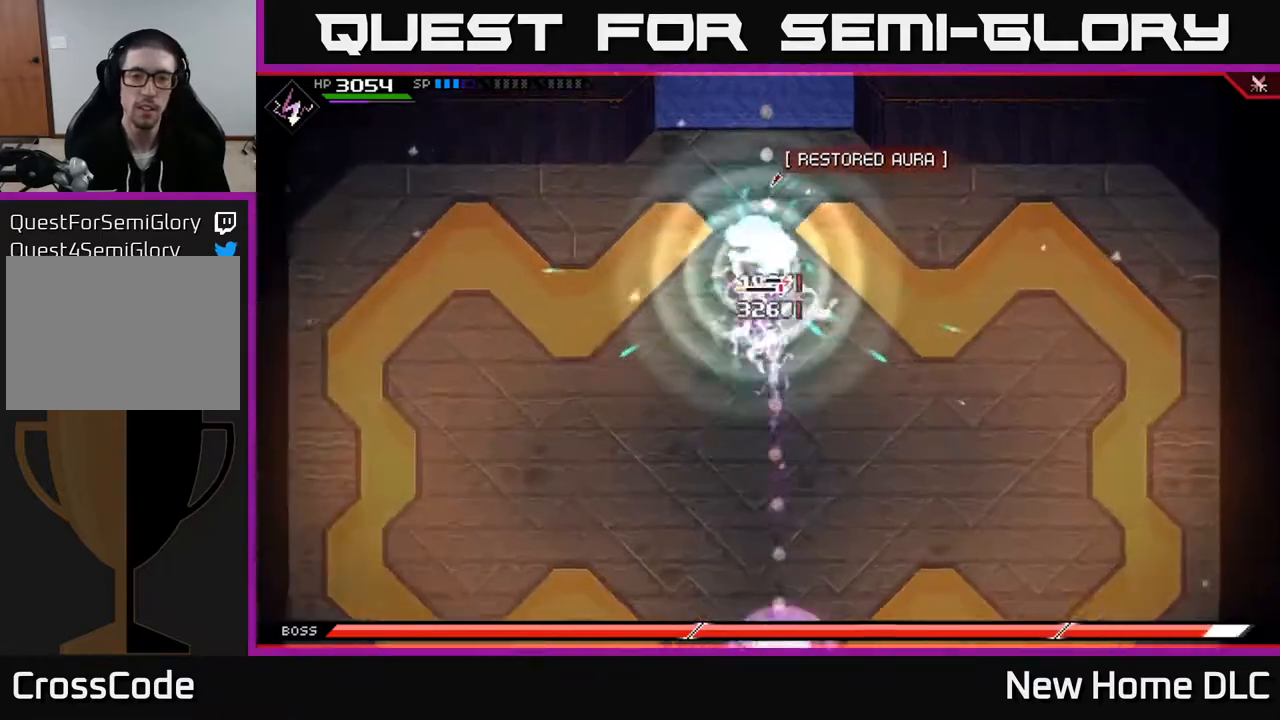
{"buttons": [], "left_stick": "center", "right_stick": "up", "events": [[83, "R2", "up"]]}
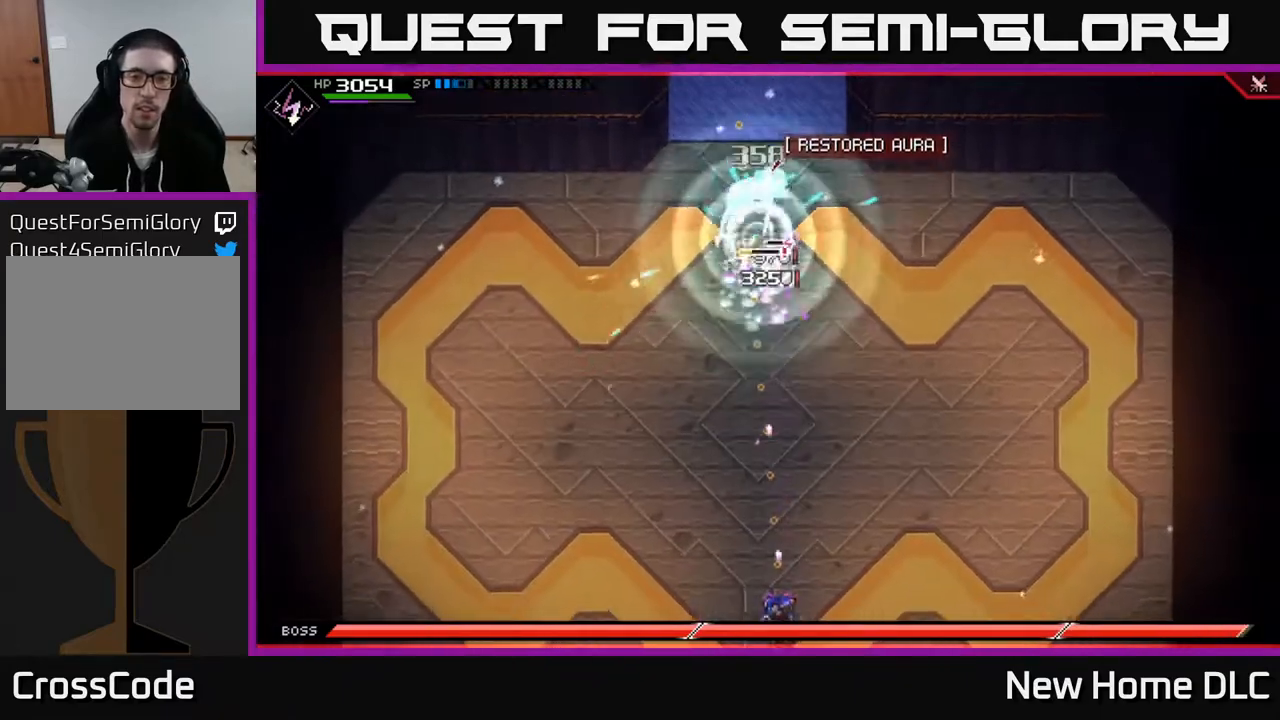
{"buttons": [], "left_stick": "center", "right_stick": "up", "events": [[83, "R2", "down"], [233, "R2", "up"]]}
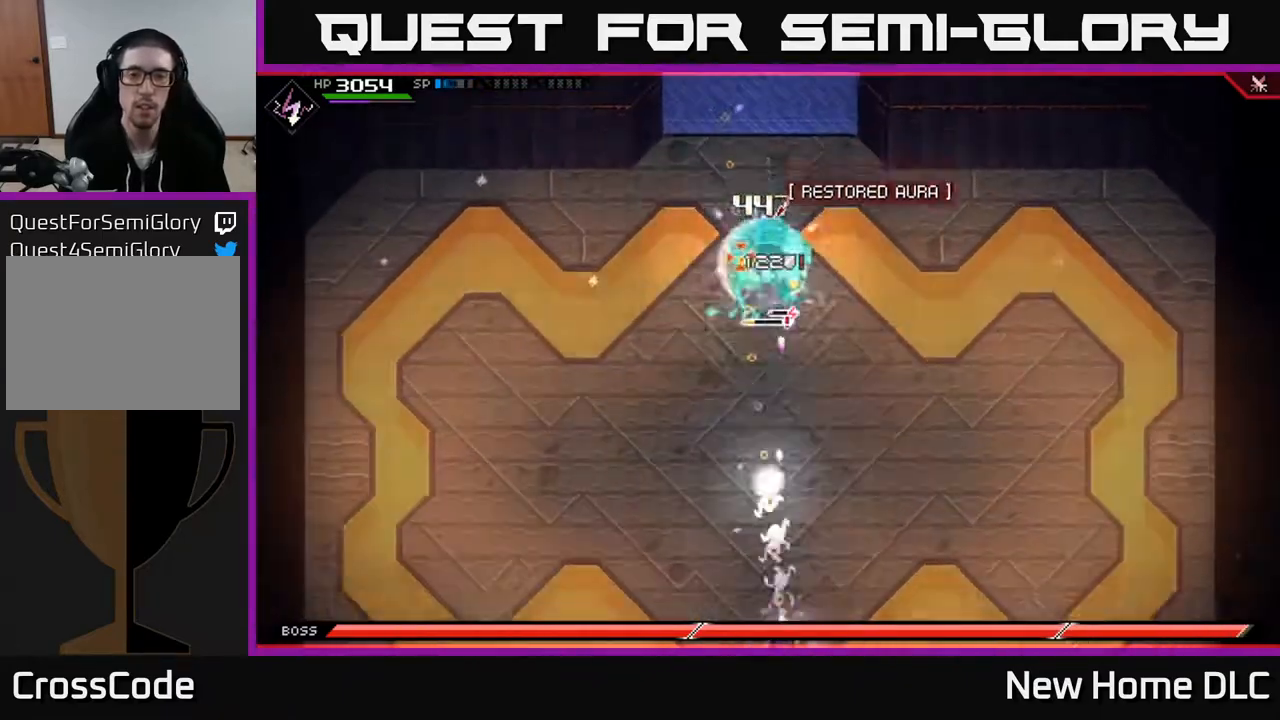
{"buttons": [], "left_stick": "up-right", "right_stick": "up", "events": [[383, "left_stick", "up-right"], [400, "R1", "down"], [467, "R1", "up"]]}
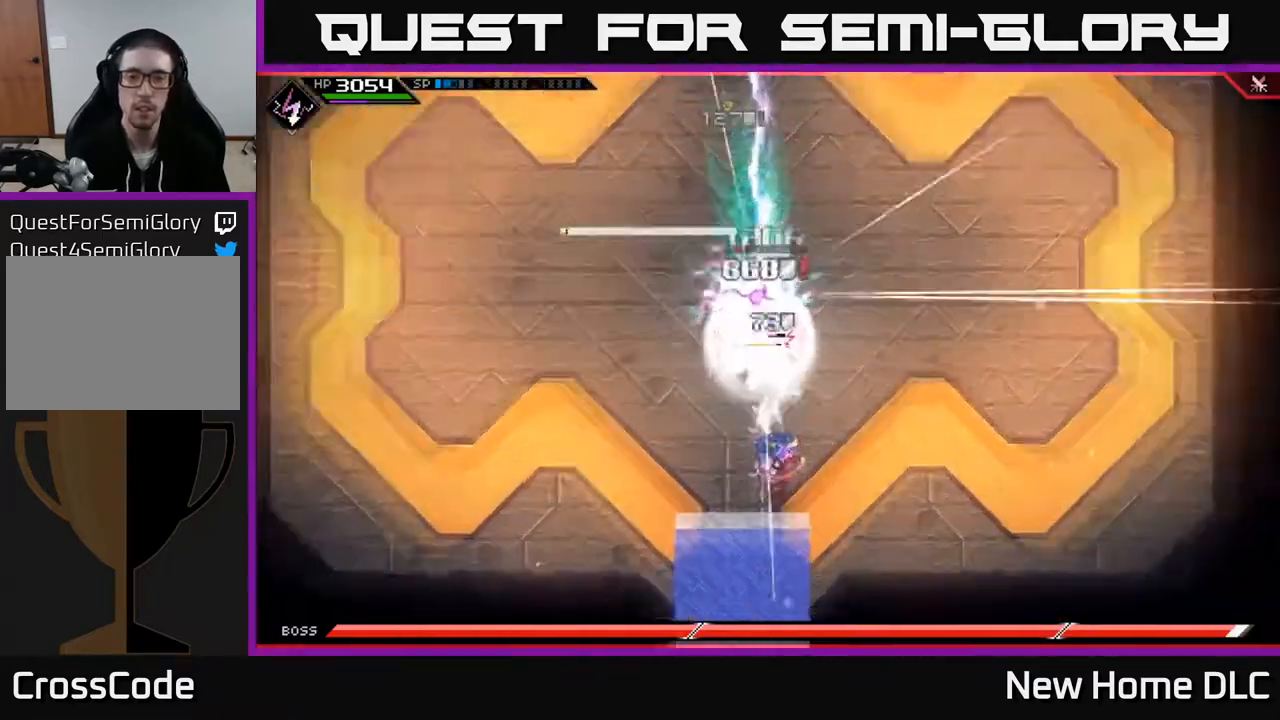
{"buttons": ["L1"], "left_stick": "up-right", "right_stick": "center", "events": [[117, "L1", "down"], [150, "right_stick", "center"], [217, "L1", "up"], [333, "L1", "down"], [400, "L1", "up"], [500, "L1", "down"]]}
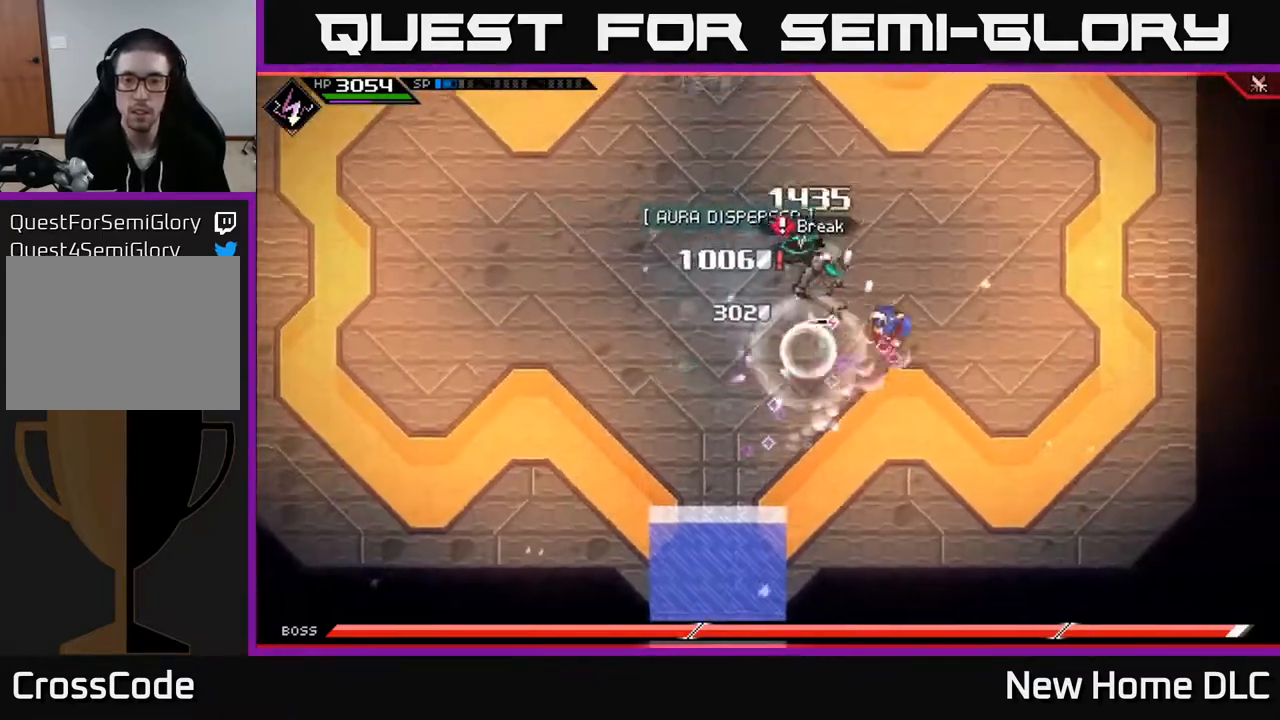
{"buttons": [], "left_stick": "up", "right_stick": "center", "events": [[83, "L1", "up"], [150, "L1", "down"], [250, "left_stick", "up"], [267, "L1", "up"], [350, "L1", "down"], [433, "L1", "up"]]}
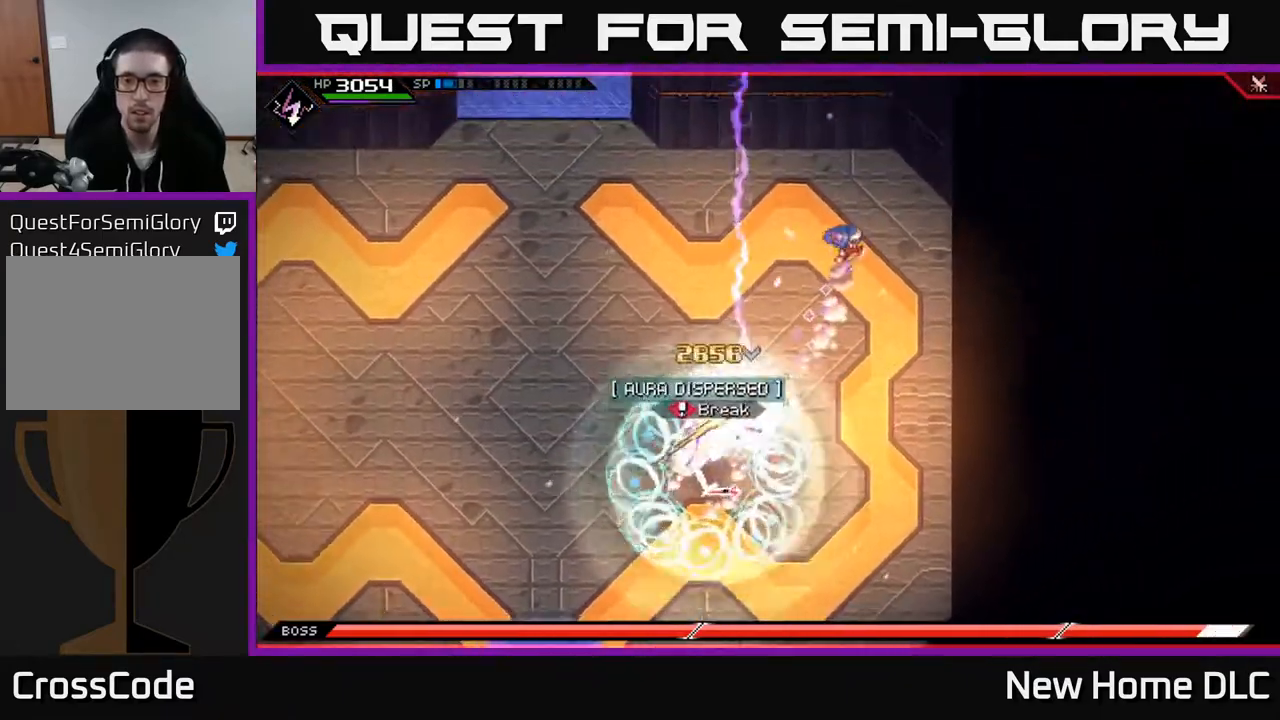
{"buttons": [], "left_stick": "left", "right_stick": "center", "events": [[300, "left_stick", "up-left"], [400, "left_stick", "left"]]}
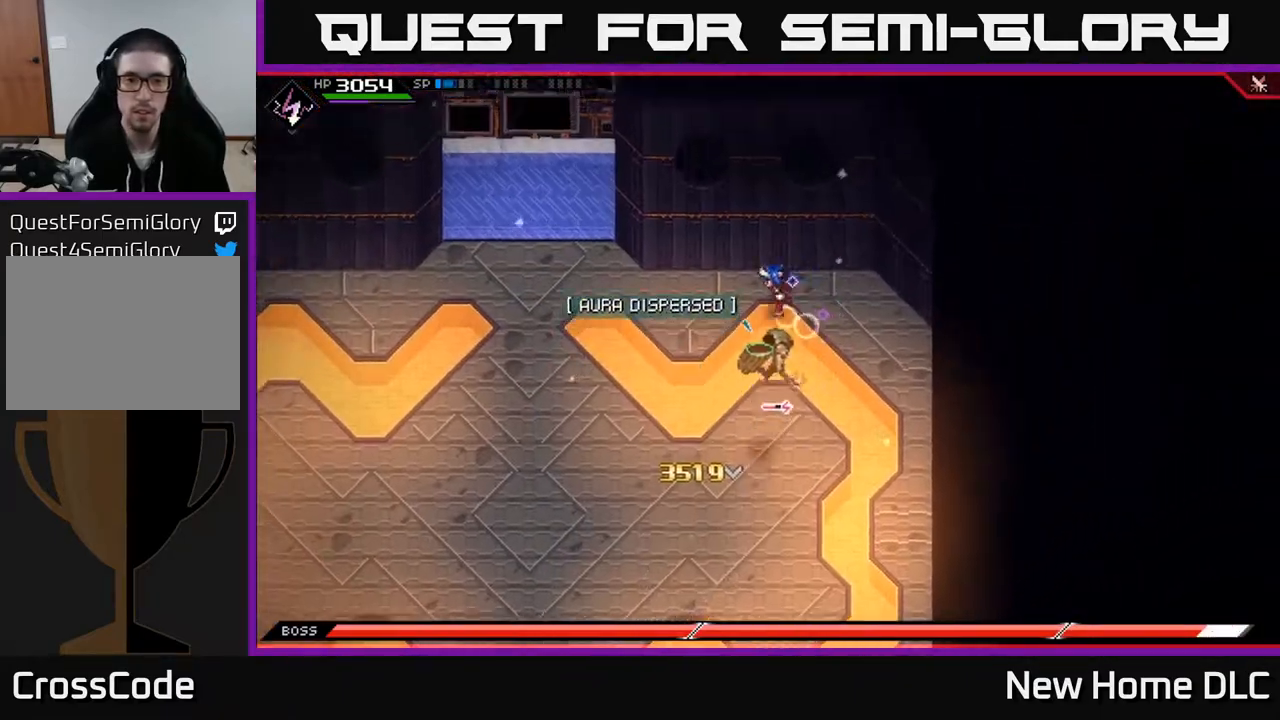
{"buttons": [], "left_stick": "down", "right_stick": "center", "events": [[50, "L1", "down"], [150, "L1", "up"], [150, "left_stick", "down-left"], [200, "L1", "down"], [300, "L1", "up"], [483, "left_stick", "down"]]}
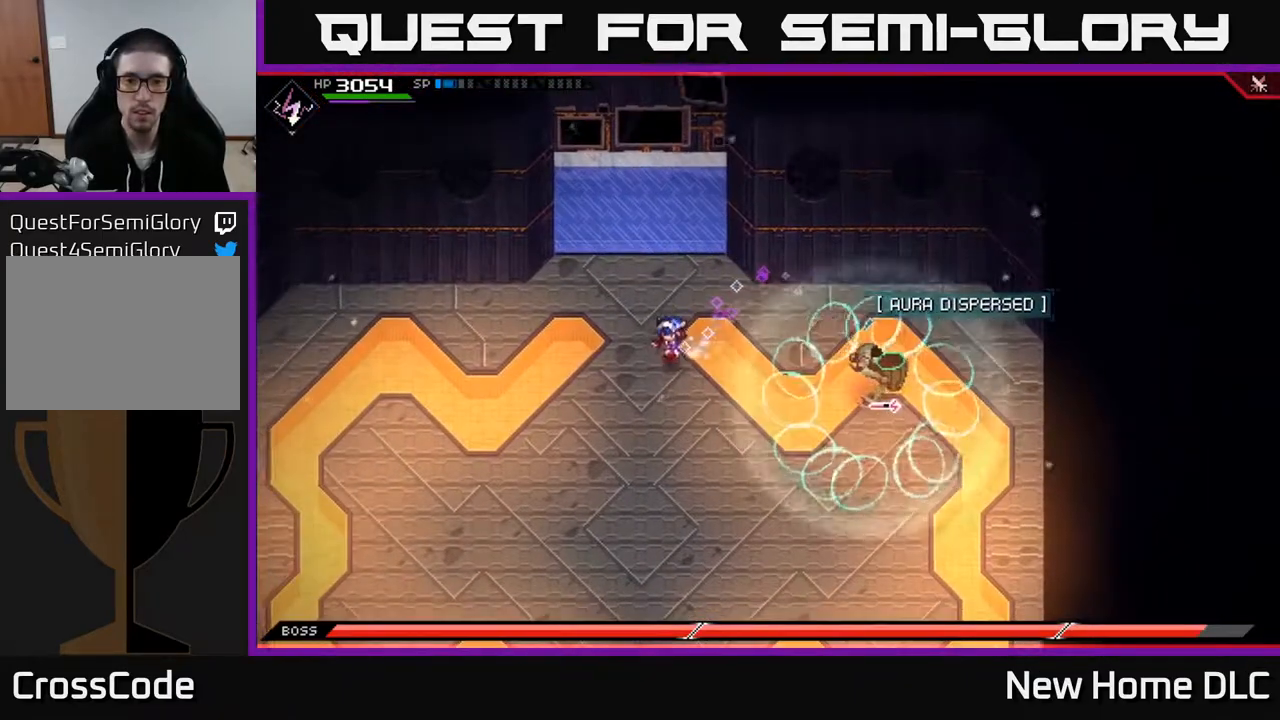
{"buttons": ["X"], "left_stick": "up-right", "right_stick": "center", "events": [[100, "left_stick", "down-right"], [150, "L1", "down"], [250, "left_stick", "right"], [267, "L1", "up"], [333, "L1", "down"], [433, "X", "down"], [450, "L1", "up"], [500, "left_stick", "up-right"]]}
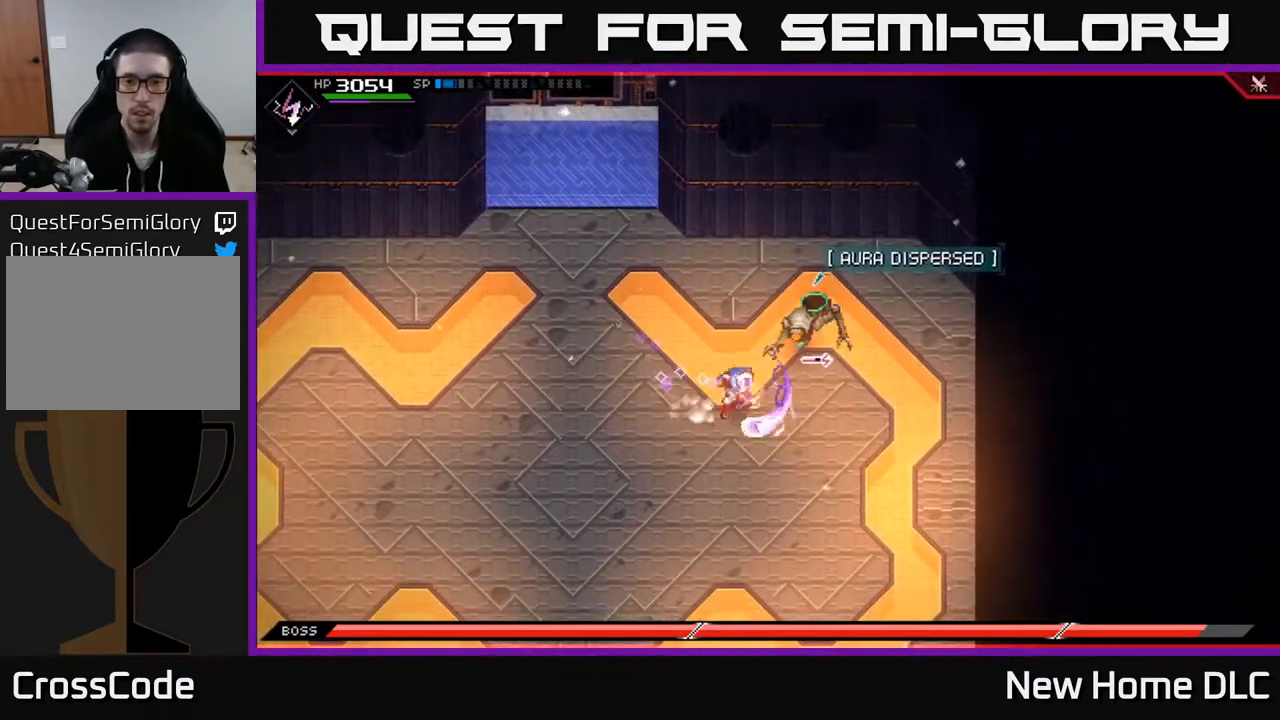
{"buttons": ["X"], "left_stick": "center", "right_stick": "center", "events": [[33, "X", "up"], [117, "X", "down"], [200, "X", "up"], [267, "X", "down"], [367, "X", "up"], [433, "X", "down"], [450, "left_stick", "center"]]}
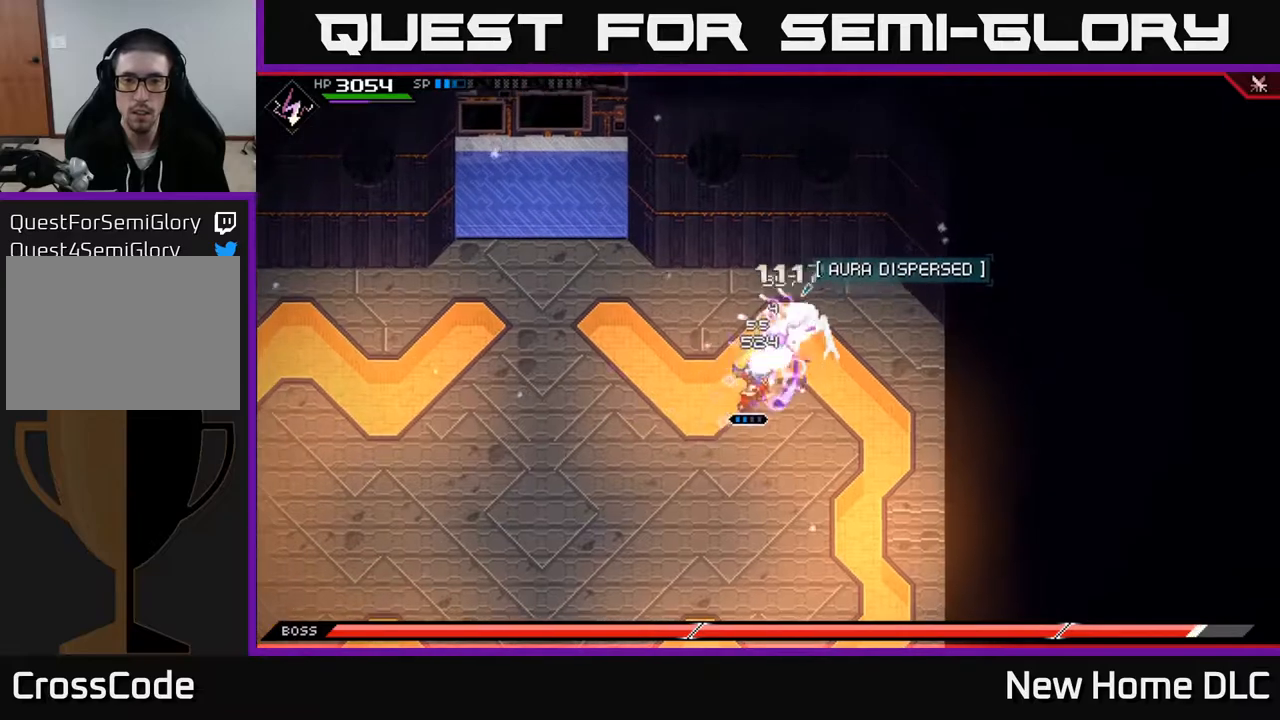
{"buttons": ["X", "R2"], "left_stick": "right", "right_stick": "center", "events": [[33, "X", "up"], [100, "X", "down"], [200, "left_stick", "right"], [217, "X", "up"], [450, "R2", "down"], [450, "X", "down"]]}
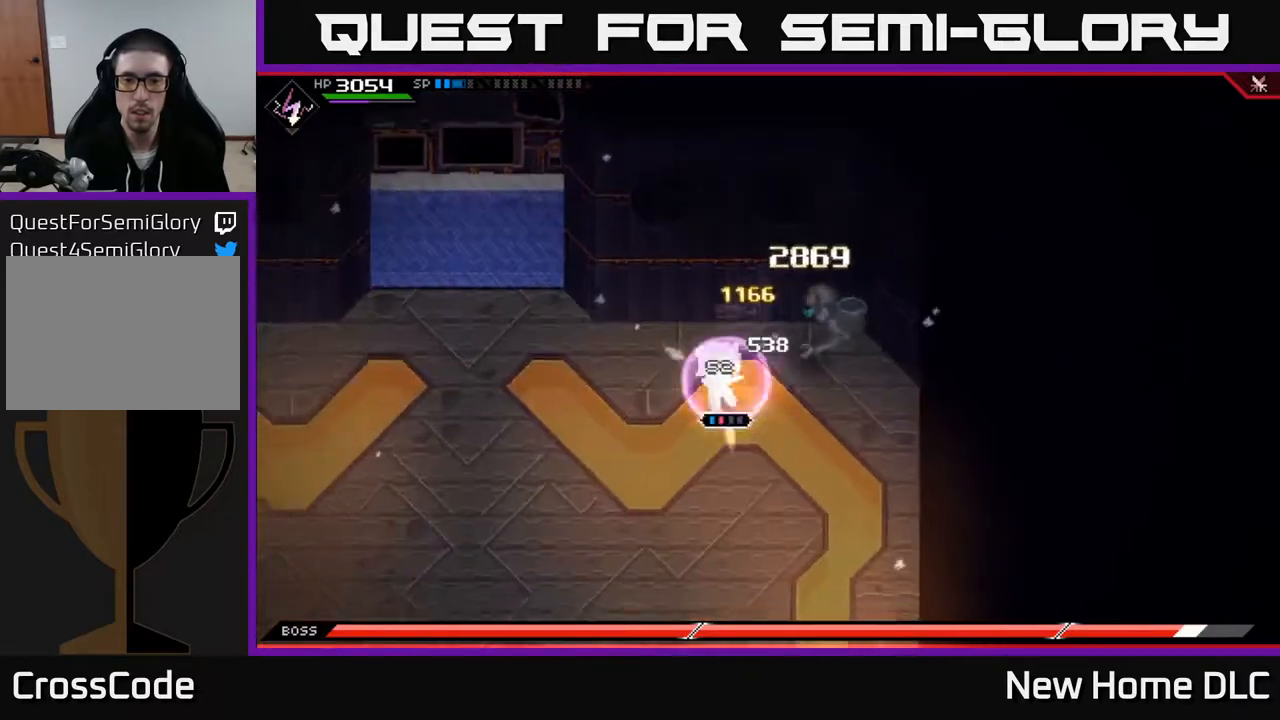
{"buttons": [], "left_stick": "right", "right_stick": "center", "events": [[450, "R2", "up"], [450, "X", "up"]]}
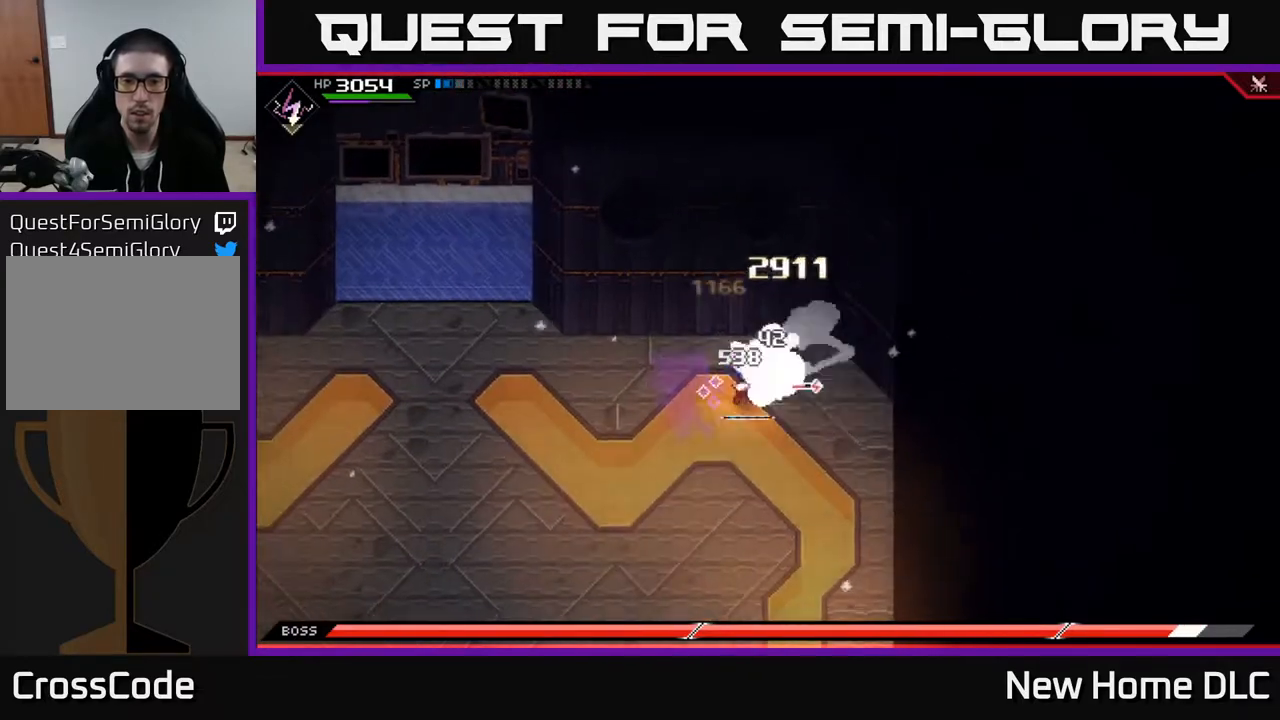
{"buttons": [], "left_stick": "center", "right_stick": "center", "events": [[183, "left_stick", "center"]]}
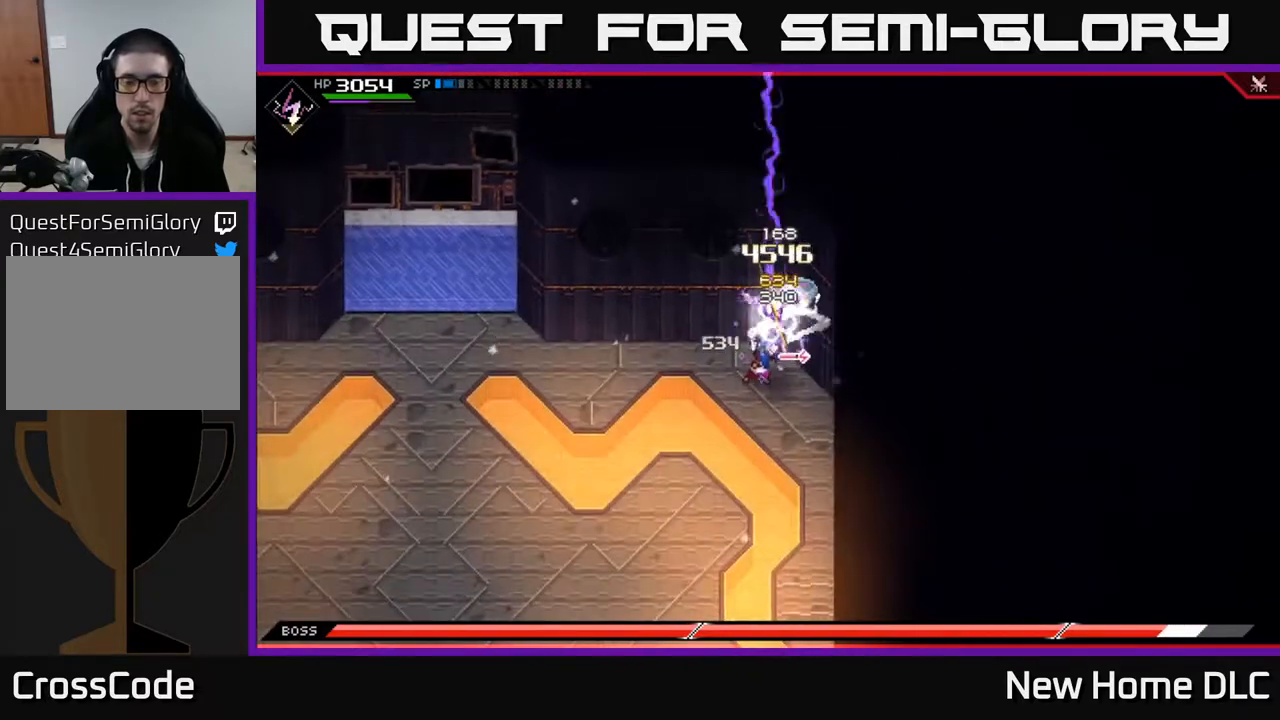
{"buttons": [], "left_stick": "center", "right_stick": "center", "events": [[367, "X", "down"], [467, "X", "up"]]}
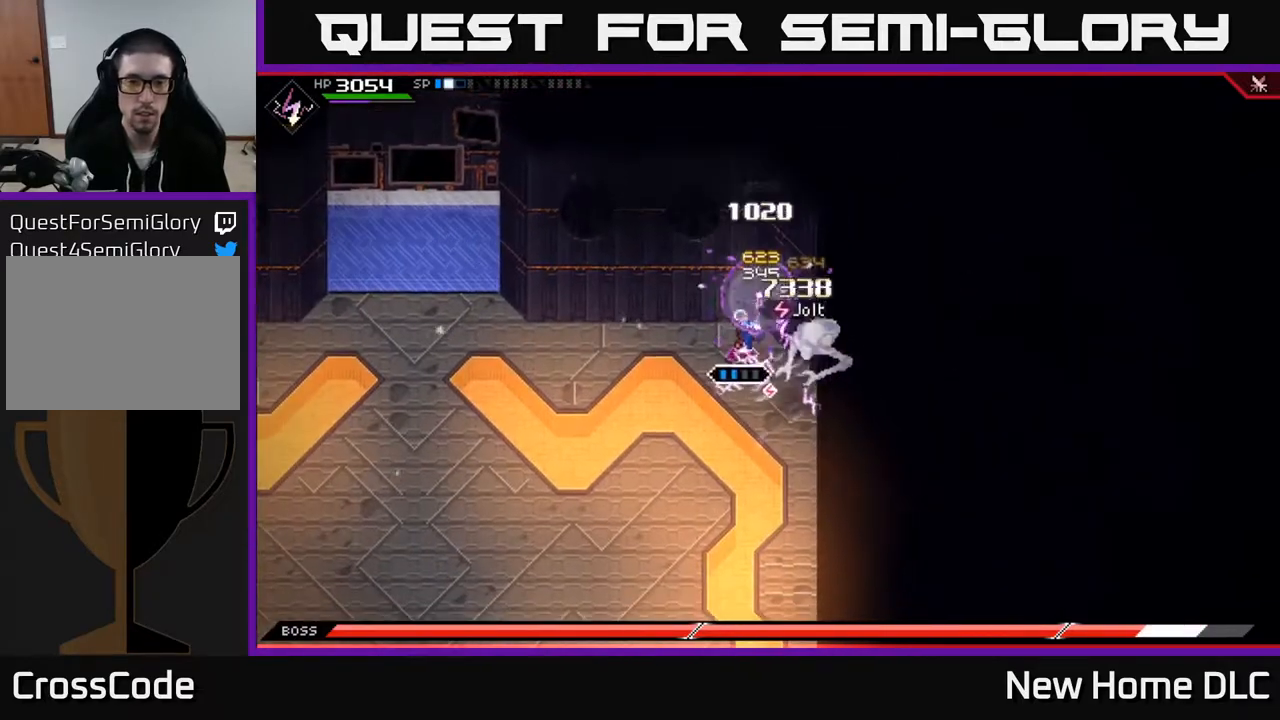
{"buttons": [], "left_stick": "down-right", "right_stick": "center", "events": [[33, "X", "down"], [133, "X", "up"], [200, "X", "down"], [217, "left_stick", "right"], [300, "X", "up"], [367, "X", "down"], [400, "left_stick", "center"], [450, "X", "up"], [467, "left_stick", "down-right"]]}
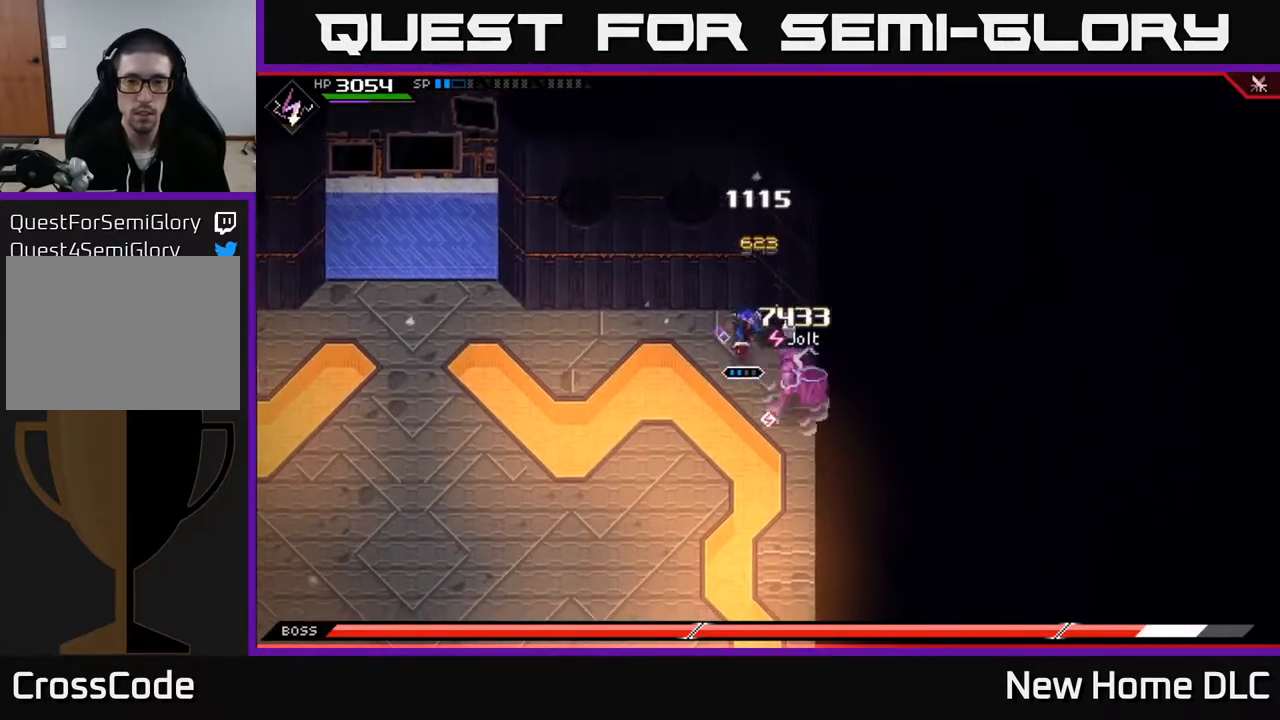
{"buttons": [], "left_stick": "center", "right_stick": "center", "events": [[17, "X", "down"], [133, "X", "up"], [200, "X", "down"], [250, "left_stick", "center"], [300, "X", "up"], [367, "X", "down"], [467, "X", "up"]]}
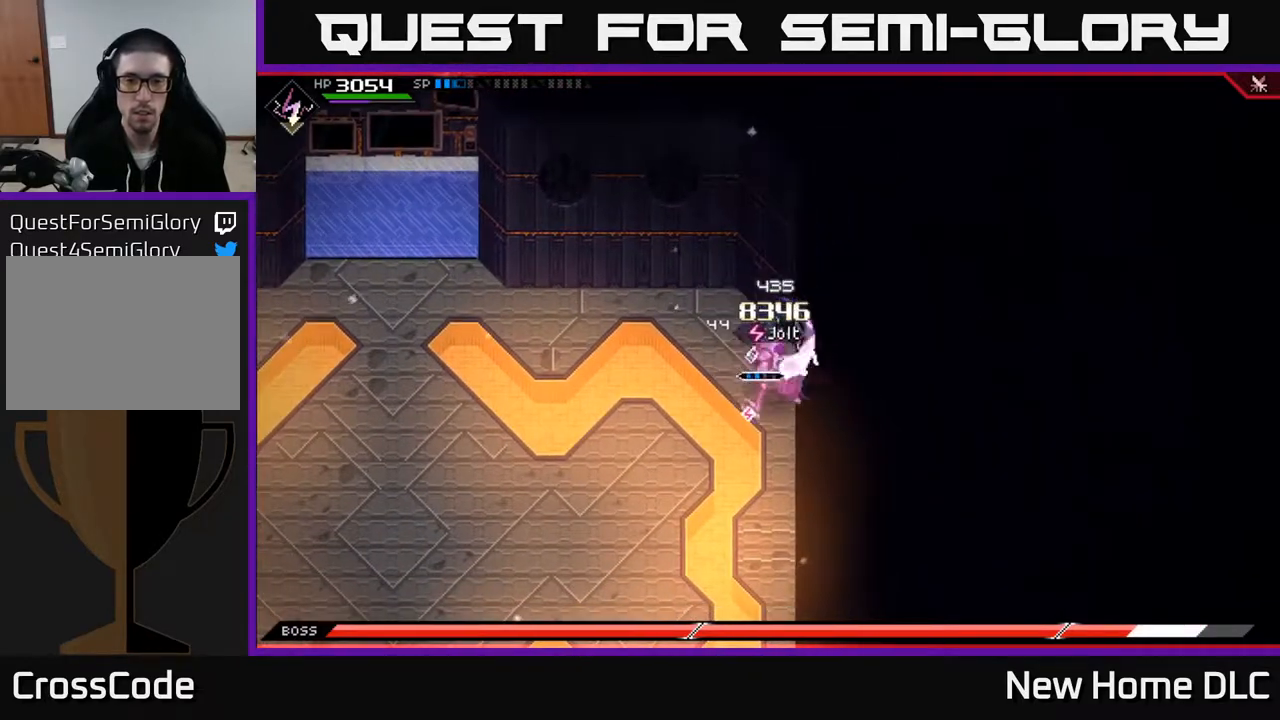
{"buttons": [], "left_stick": "down", "right_stick": "center", "events": [[33, "X", "down"], [167, "X", "up"], [283, "X", "down"], [400, "X", "up"], [417, "left_stick", "down"]]}
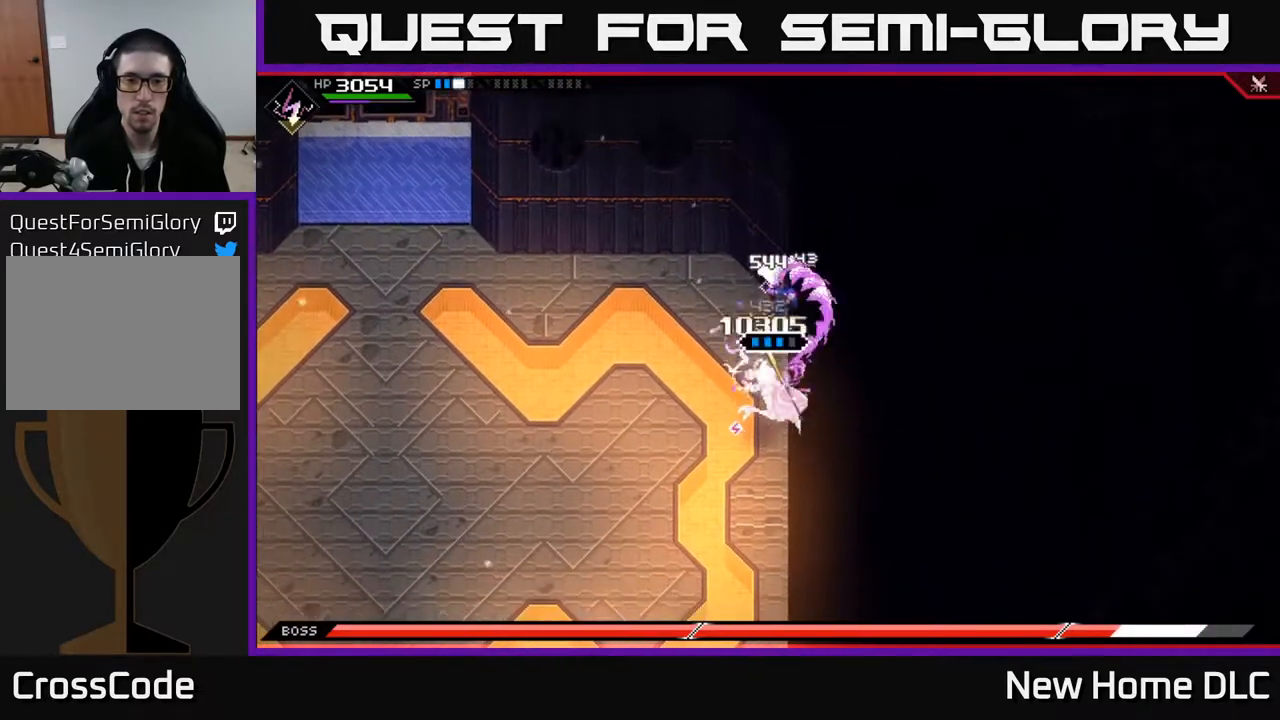
{"buttons": [], "left_stick": "left", "right_stick": "center", "events": [[33, "left_stick", "down-left"], [133, "L1", "down"], [250, "L1", "up"], [350, "L1", "down"], [350, "left_stick", "left"], [500, "L1", "up"]]}
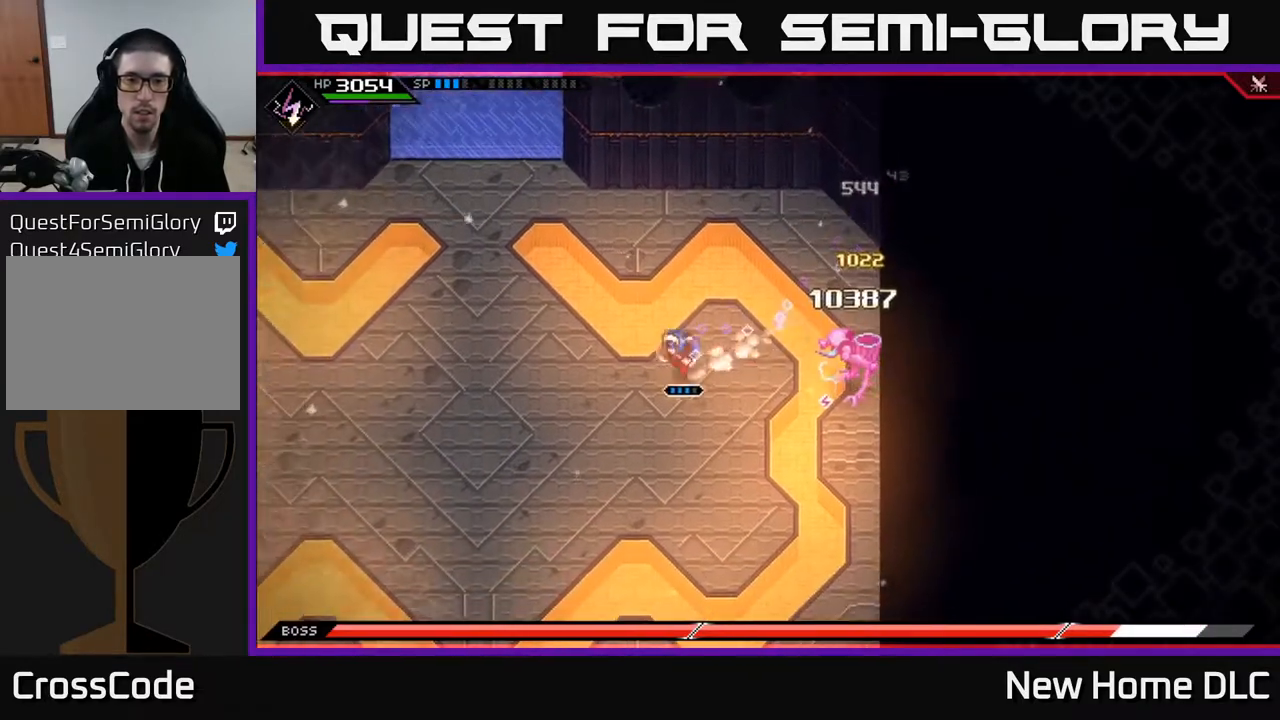
{"buttons": [], "left_stick": "down-left", "right_stick": "center", "events": [[83, "left_stick", "down-left"]]}